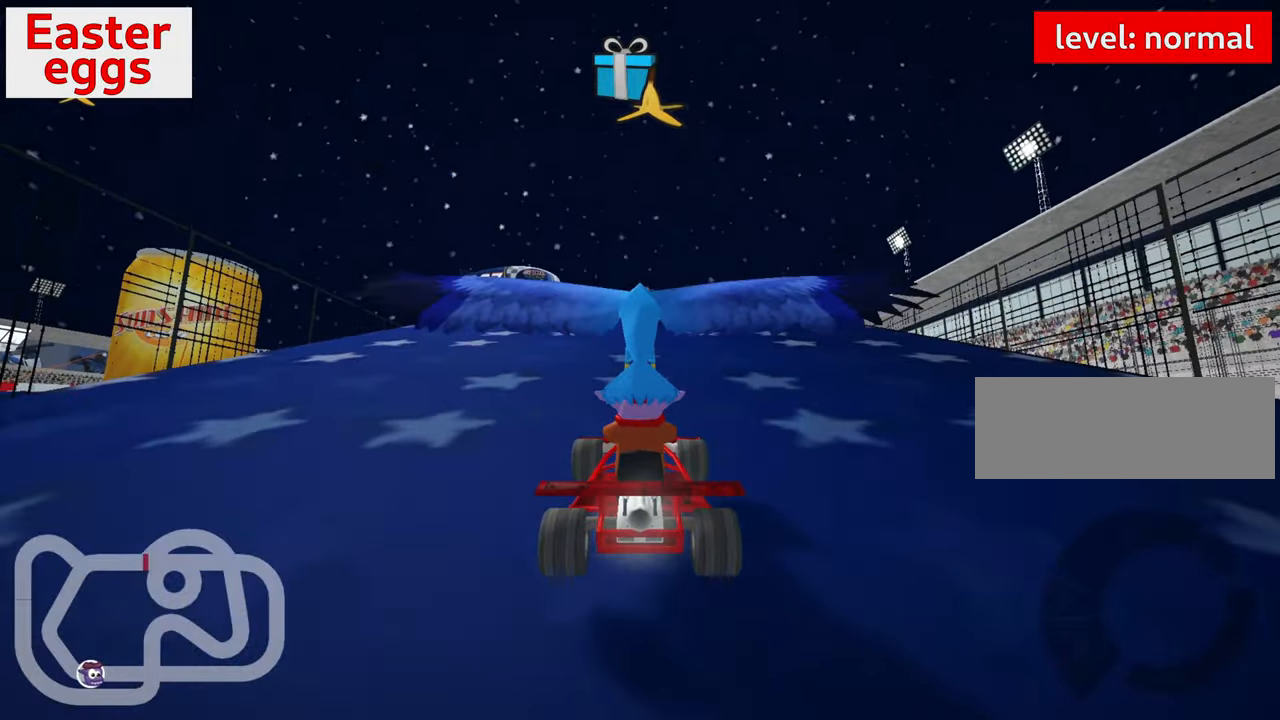
Gameplay with keyboard; each line is a JSON object with the keys held at the frame after it. "events" lists presses ("down") and releases ("up") of "down", "fire", "flag", "left", "look", "nitro", "right", "skid" and "up" between this image and that frame as [ms after this image, input, new state], when the widget could be followed in between. No other keys are recorded. Mouse input is not recorded. Key names are as the overlay labels them; some are game actions (e.g. jump) rather than physical keys.
{"keys": ["down", "left"], "events": [[334, "left", "down"]]}
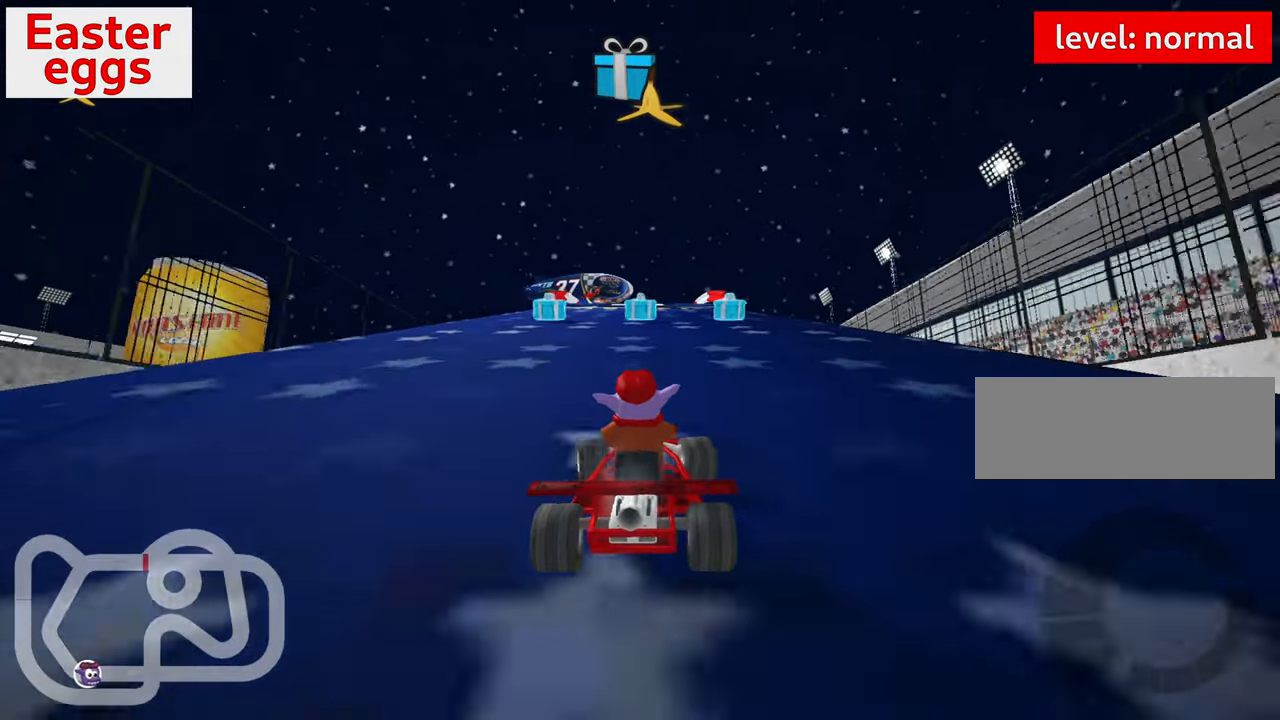
{"keys": ["up"], "events": [[100, "left", "up"], [117, "down", "up"], [267, "up", "down"]]}
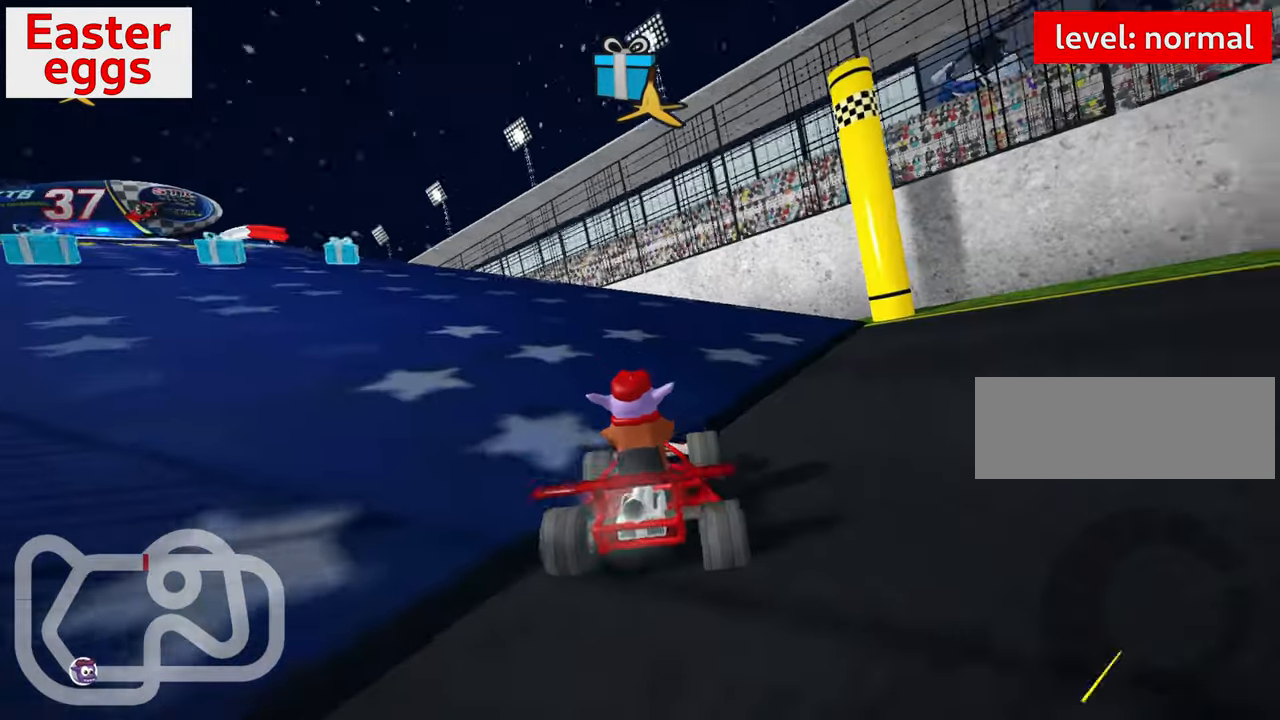
{"keys": ["left"], "events": [[84, "left", "down"], [84, "skid", "down"], [84, "up", "up"], [250, "skid", "up"]]}
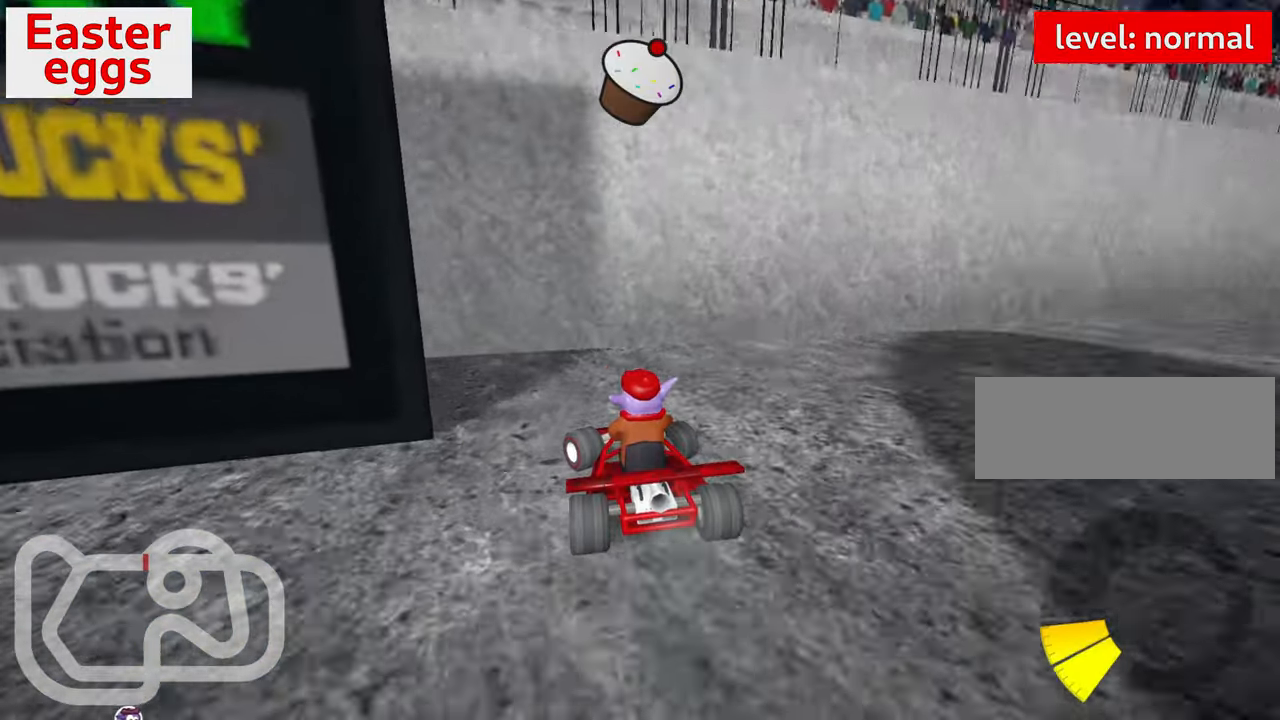
{"keys": ["down", "right"], "events": [[34, "down", "down"], [384, "left", "up"], [400, "right", "down"]]}
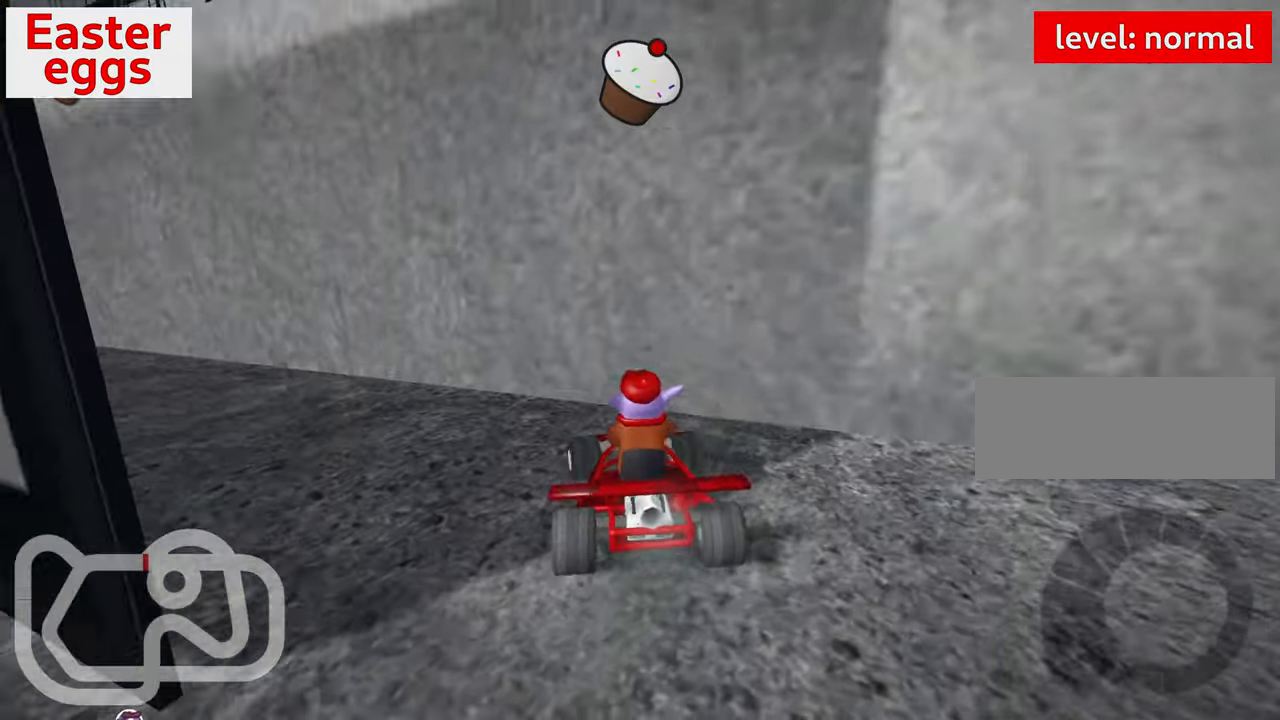
{"keys": ["up"], "events": [[184, "down", "up"], [184, "right", "up"], [284, "up", "down"]]}
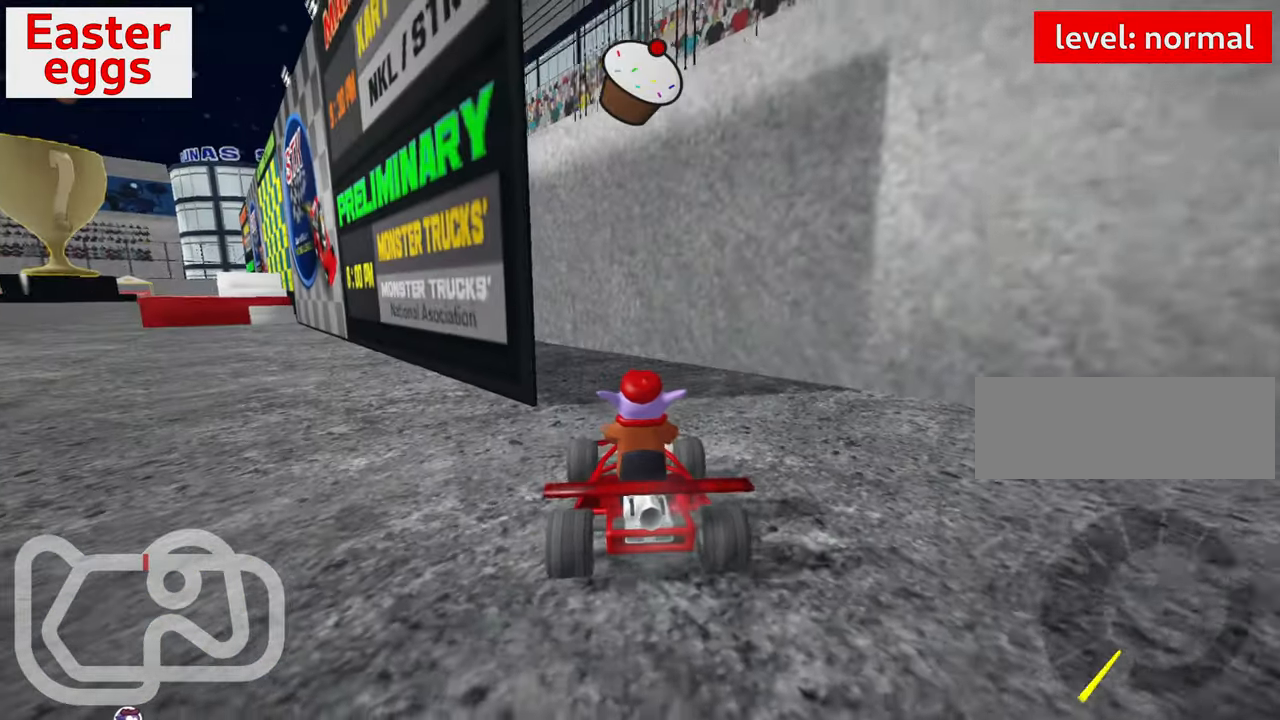
{"keys": ["left", "up"], "events": [[217, "left", "down"]]}
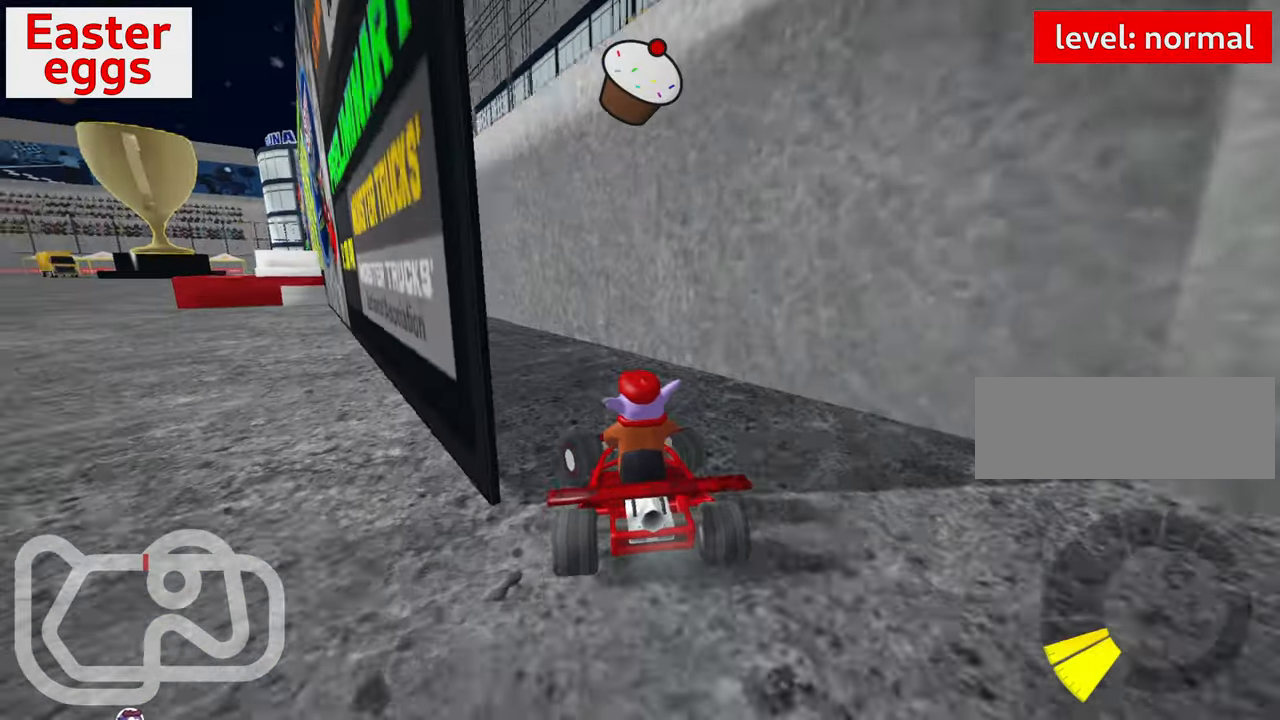
{"keys": ["right", "up"], "events": [[334, "left", "up"], [500, "right", "down"]]}
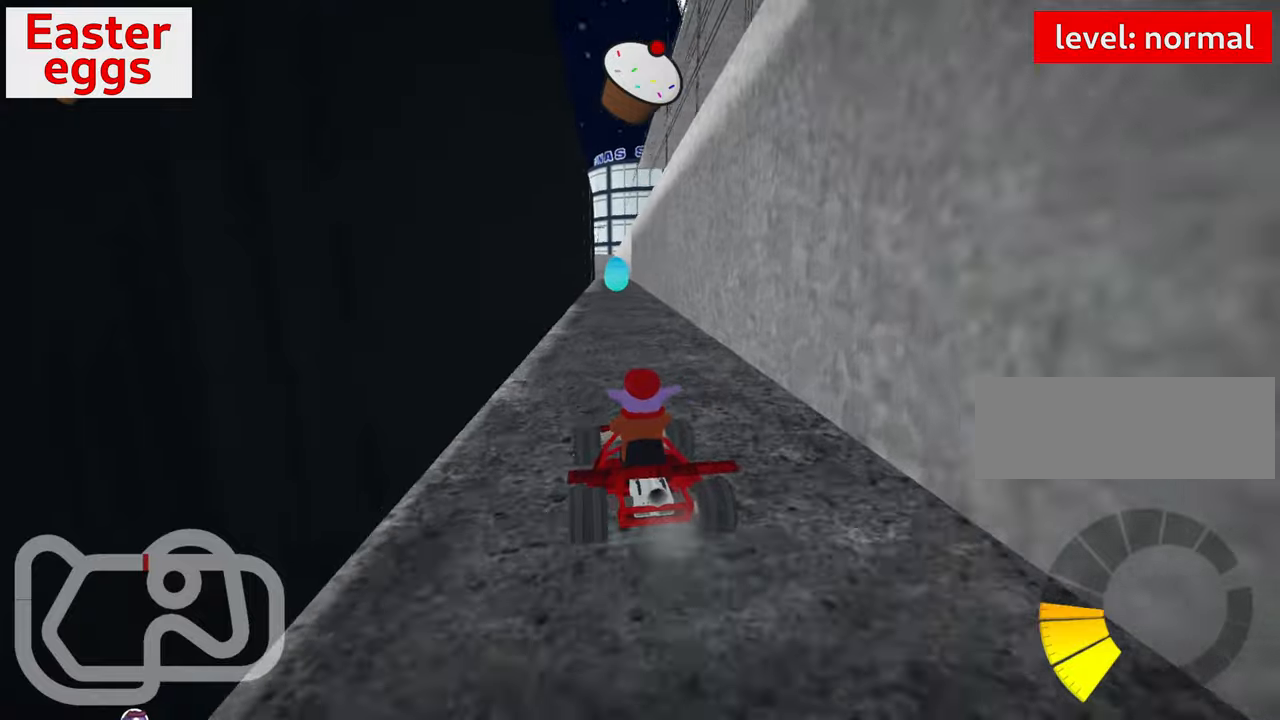
{"keys": ["left", "up"], "events": [[133, "right", "up"], [500, "left", "down"]]}
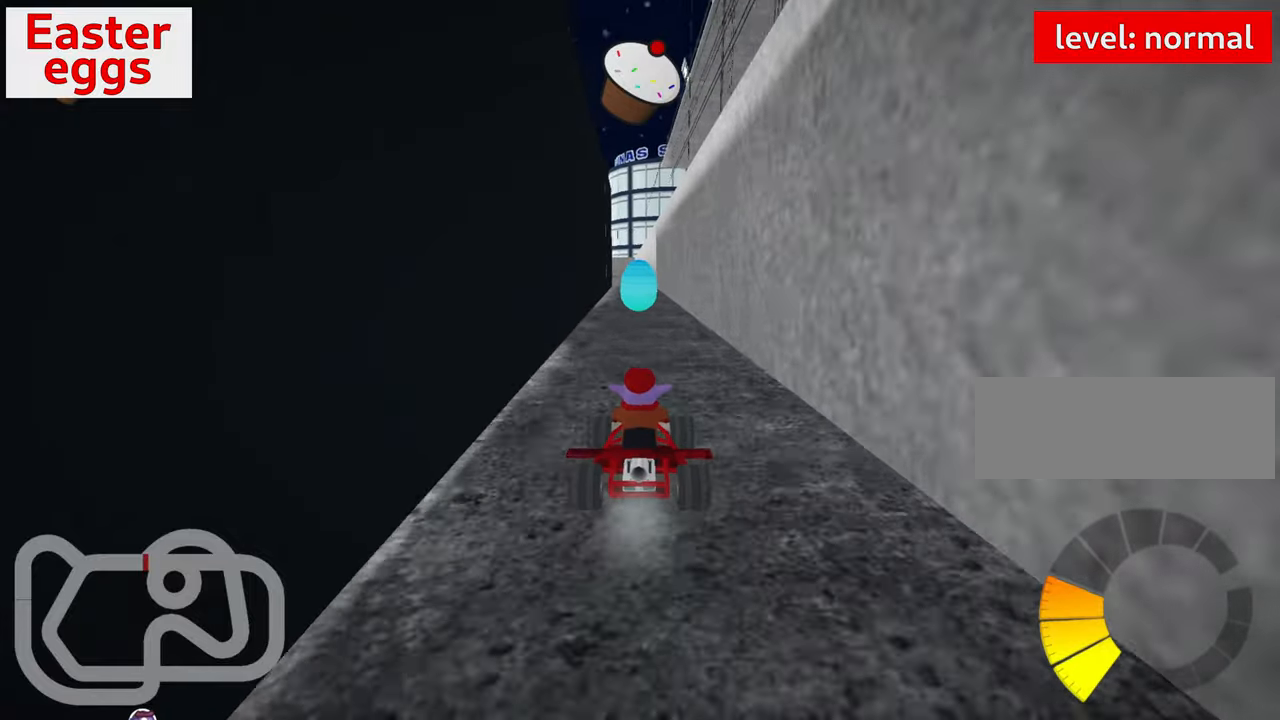
{"keys": ["up"], "events": [[83, "left", "up"], [316, "right", "down"], [433, "right", "up"]]}
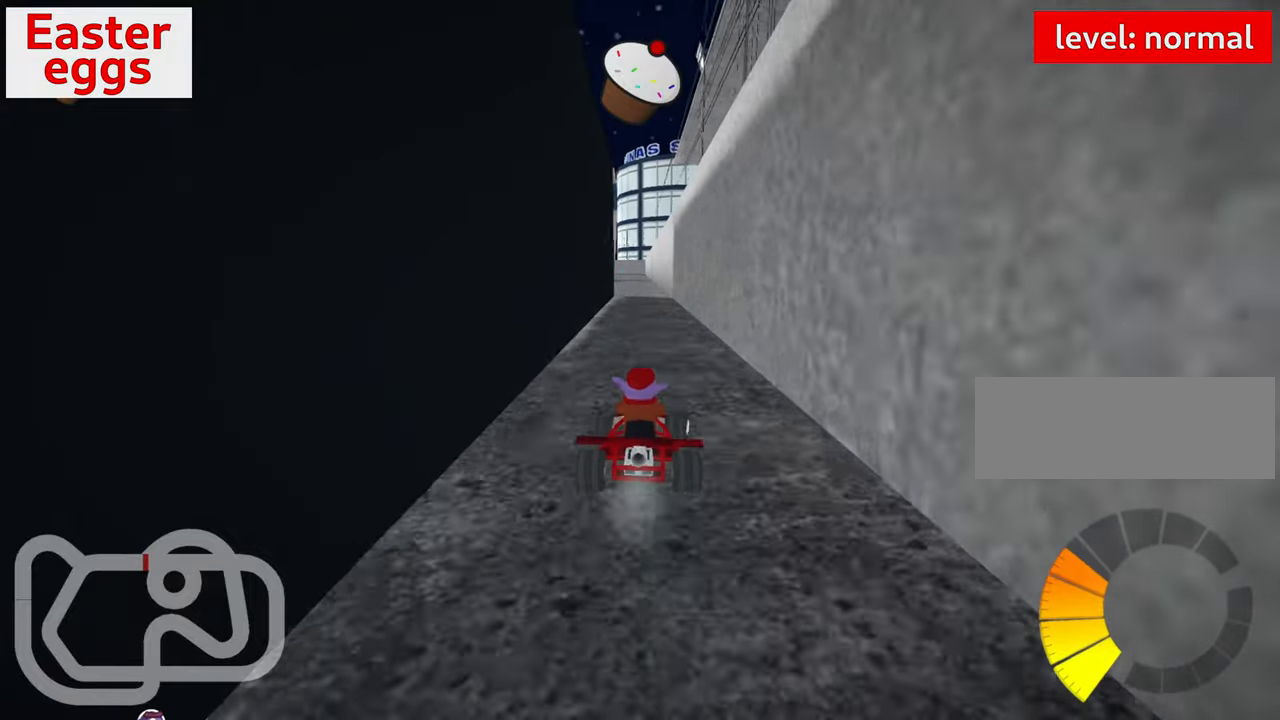
{"keys": ["left", "up"], "events": [[483, "left", "down"]]}
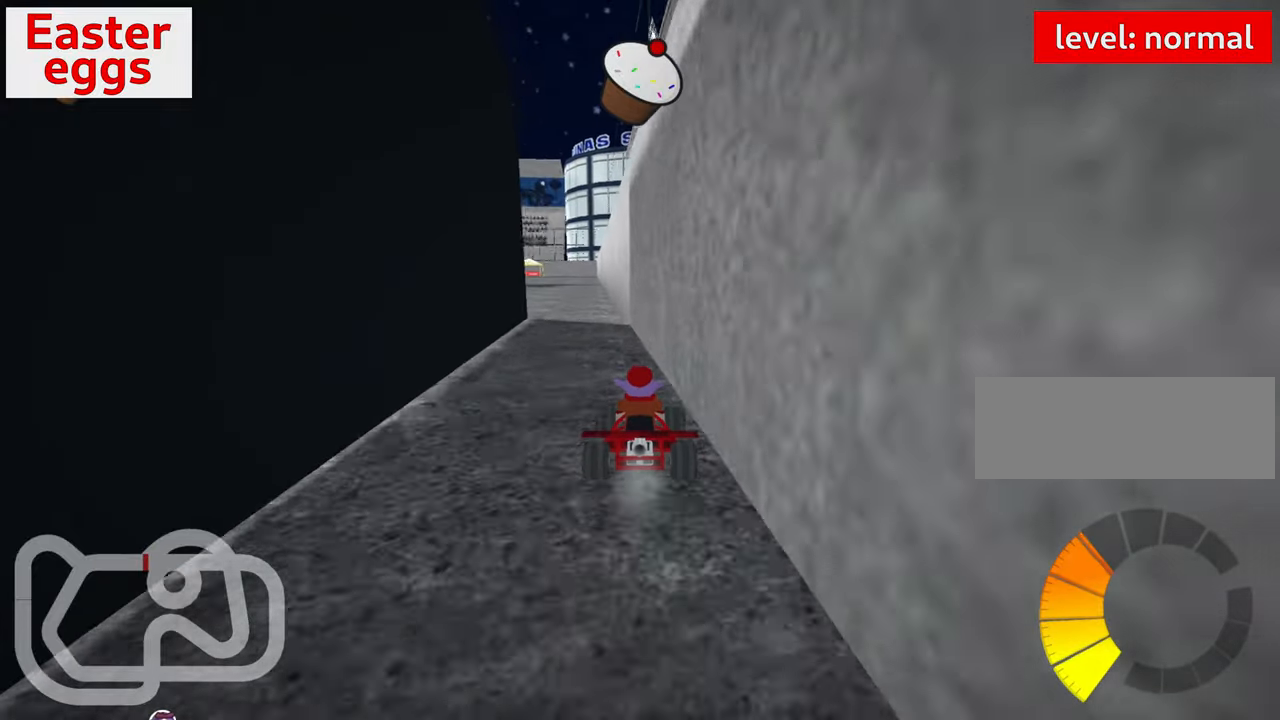
{"keys": ["up"], "events": [[166, "left", "up"]]}
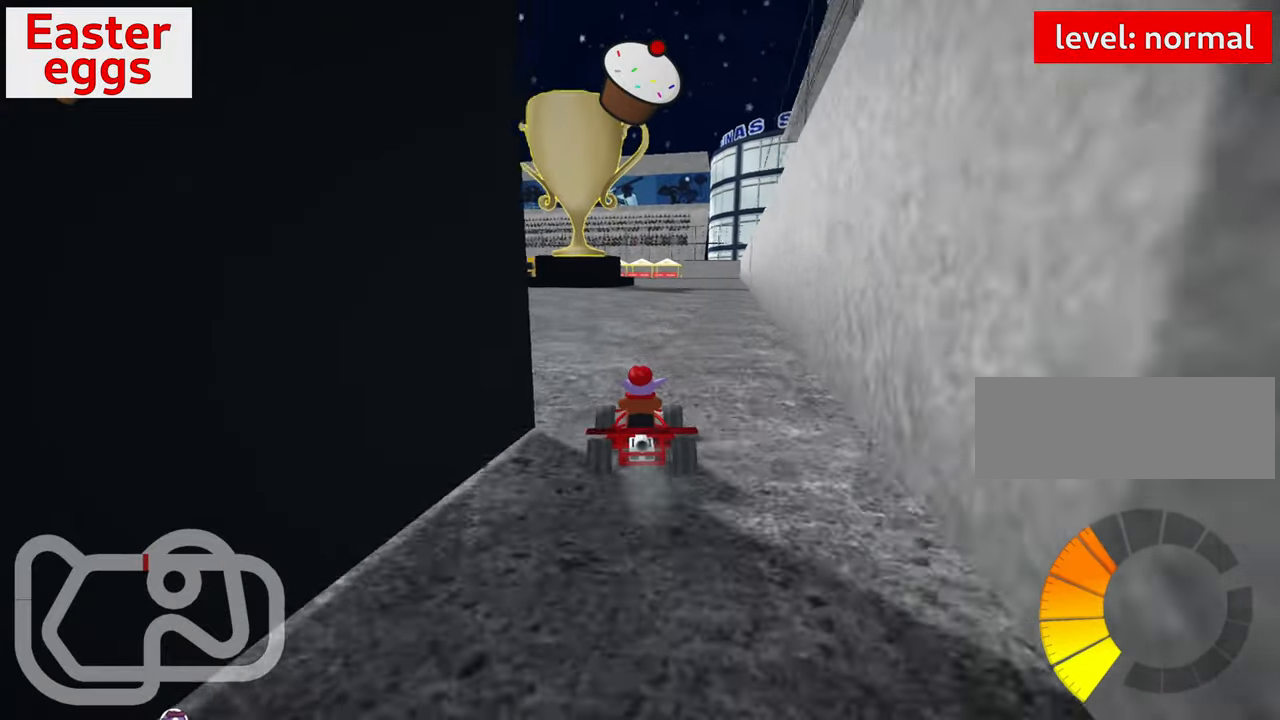
{"keys": ["left", "skid"], "events": [[116, "up", "up"], [166, "skid", "down"], [200, "left", "down"]]}
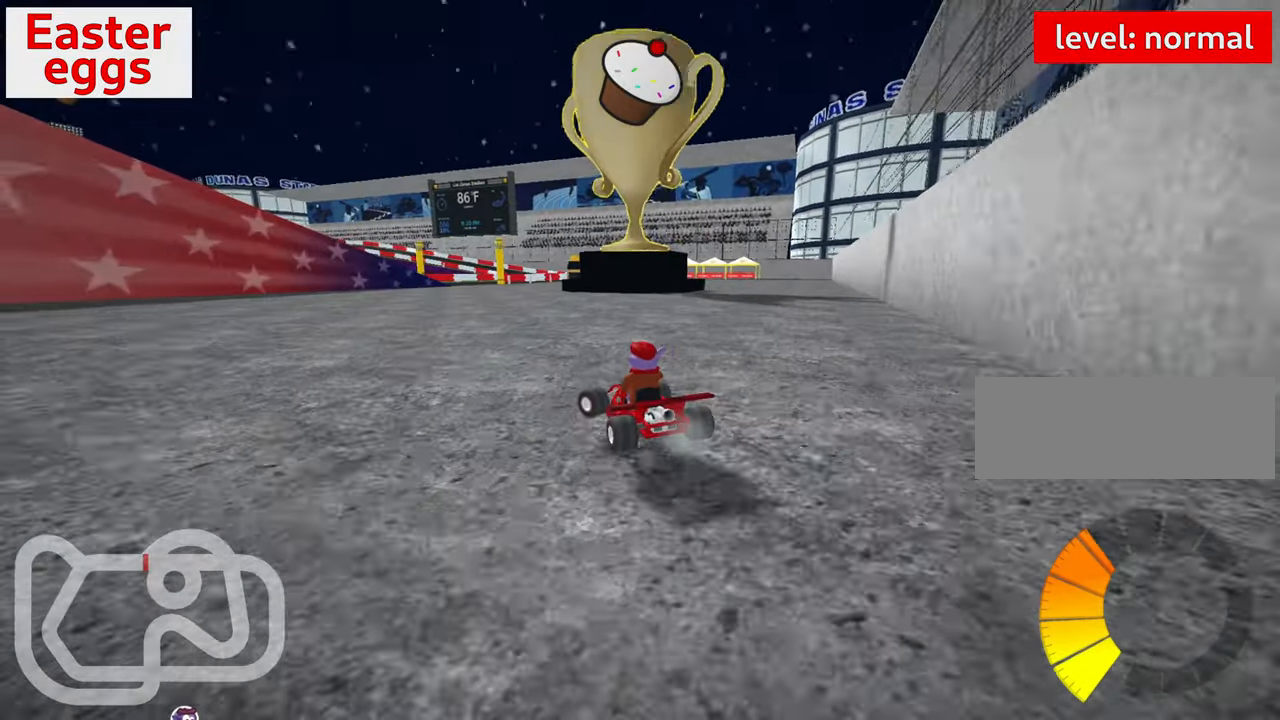
{"keys": ["right", "up"], "events": [[150, "left", "up"], [216, "right", "down"], [266, "skid", "up"], [433, "up", "down"]]}
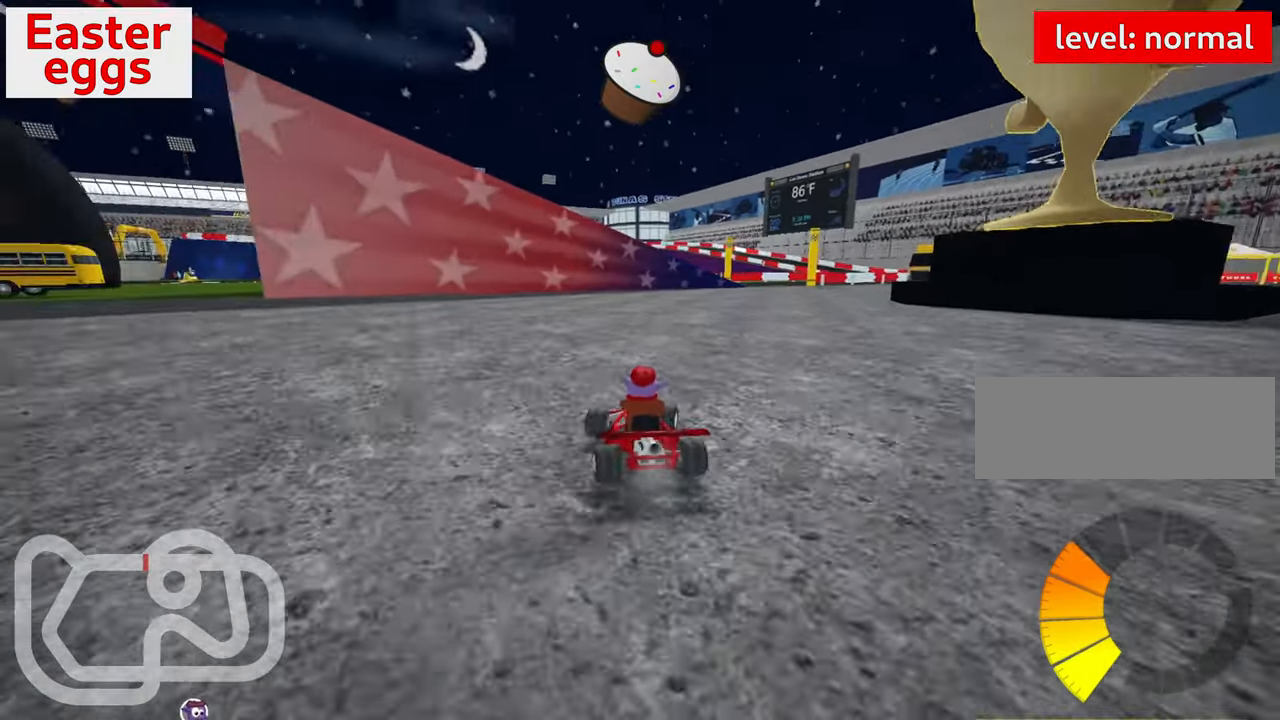
{"keys": ["right", "skid", "up"], "events": [[166, "right", "up"], [416, "right", "down"], [416, "skid", "down"]]}
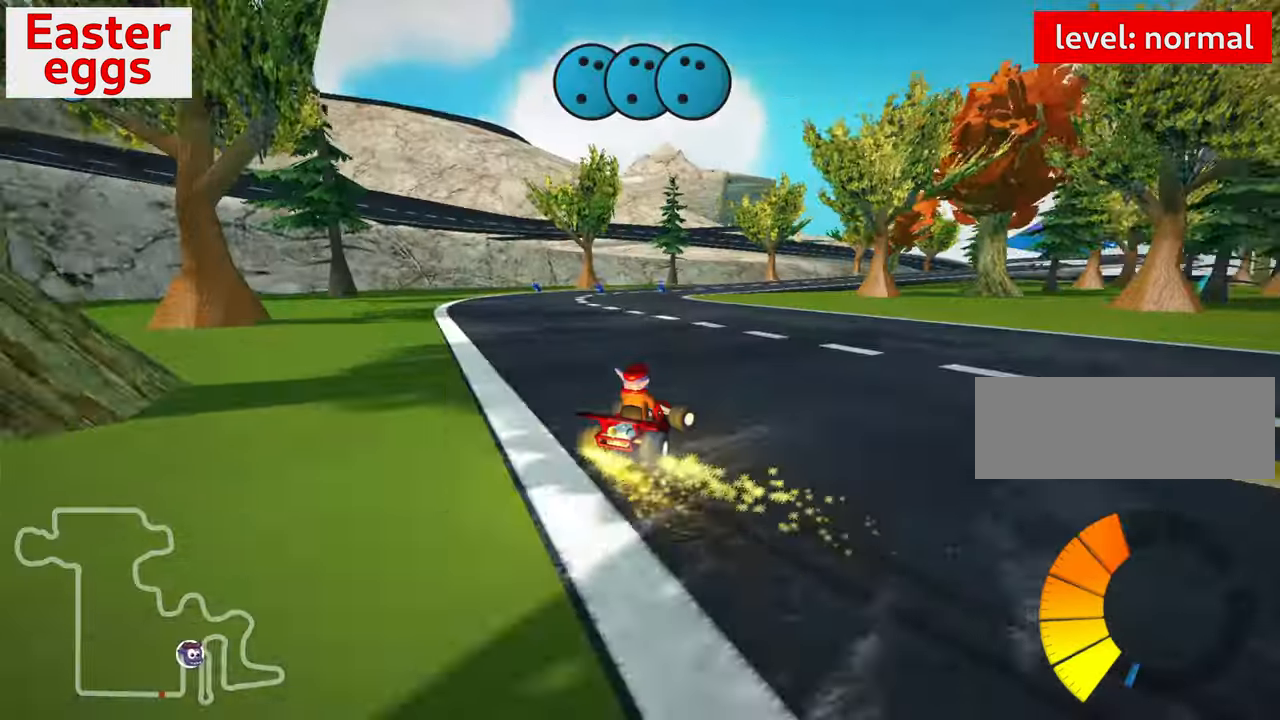
{"keys": ["right", "skid", "up"], "events": []}
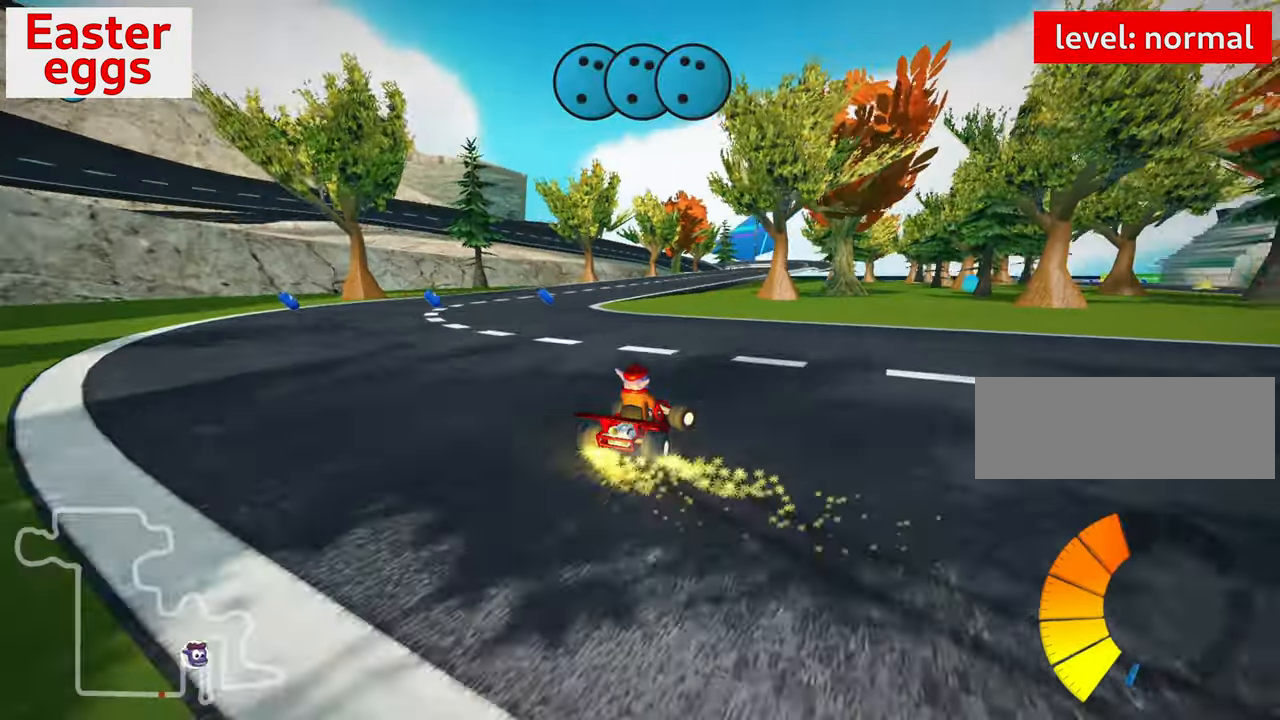
{"keys": ["skid", "up"], "events": [[366, "left", "down"], [366, "right", "up"], [483, "left", "up"]]}
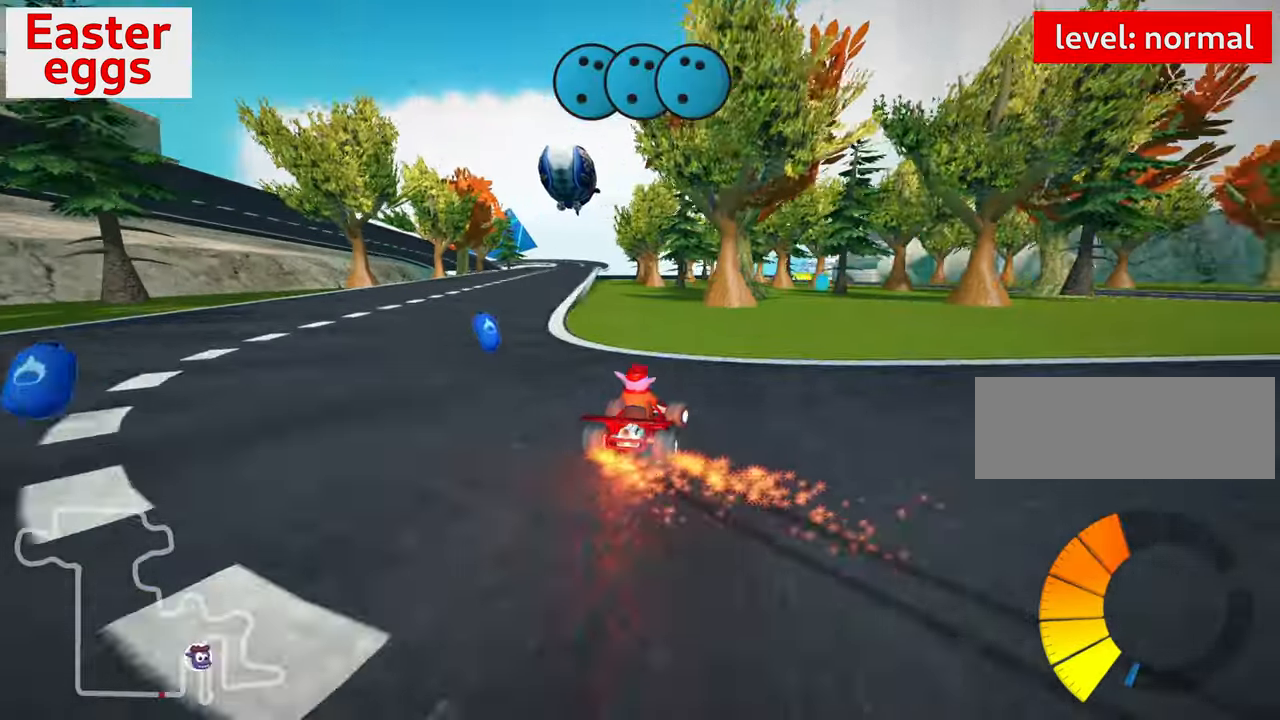
{"keys": ["right"], "events": [[66, "skid", "up"], [316, "up", "up"], [366, "right", "down"]]}
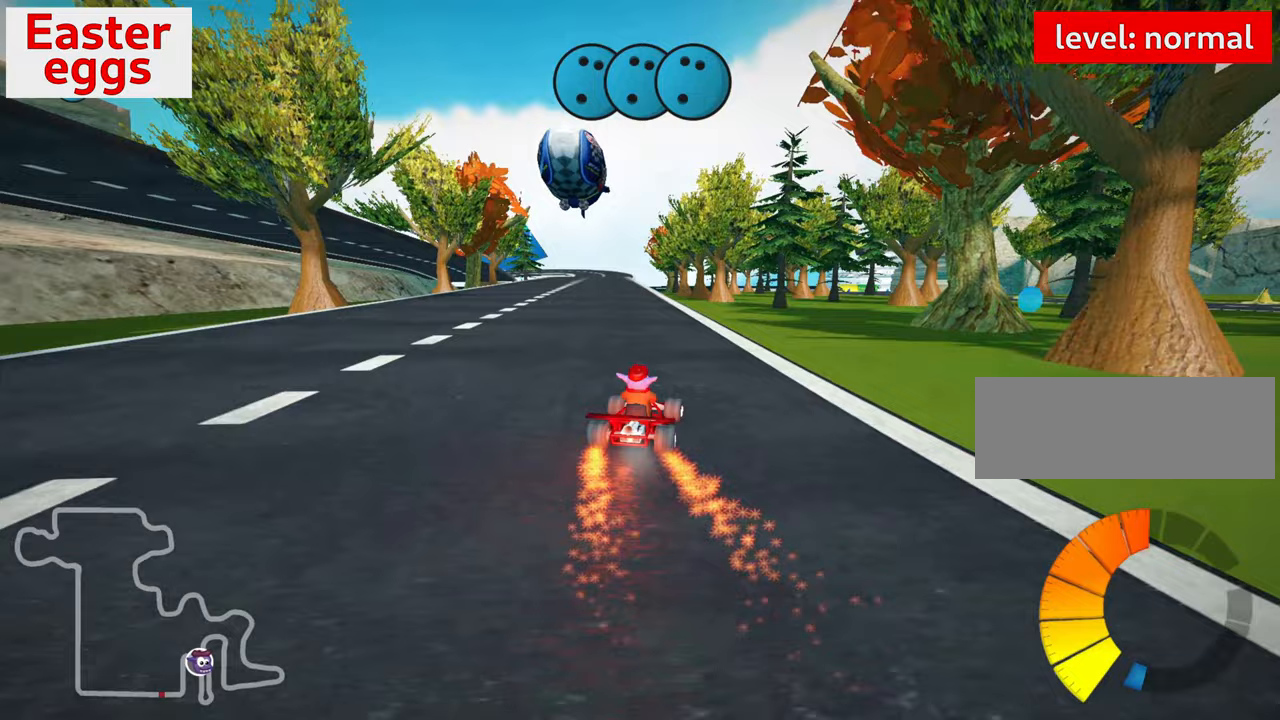
{"keys": ["right"], "events": []}
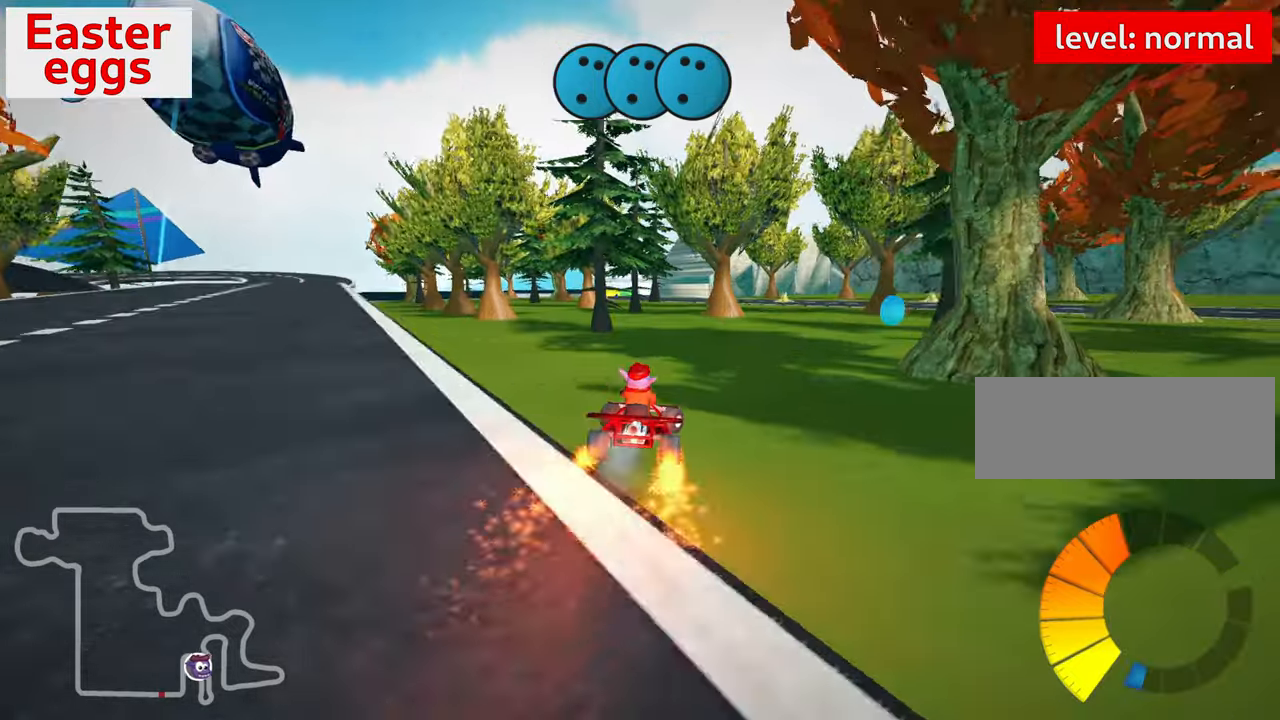
{"keys": ["down", "right", "skid"], "events": [[150, "right", "up"], [300, "right", "down"], [367, "skid", "down"], [467, "down", "down"]]}
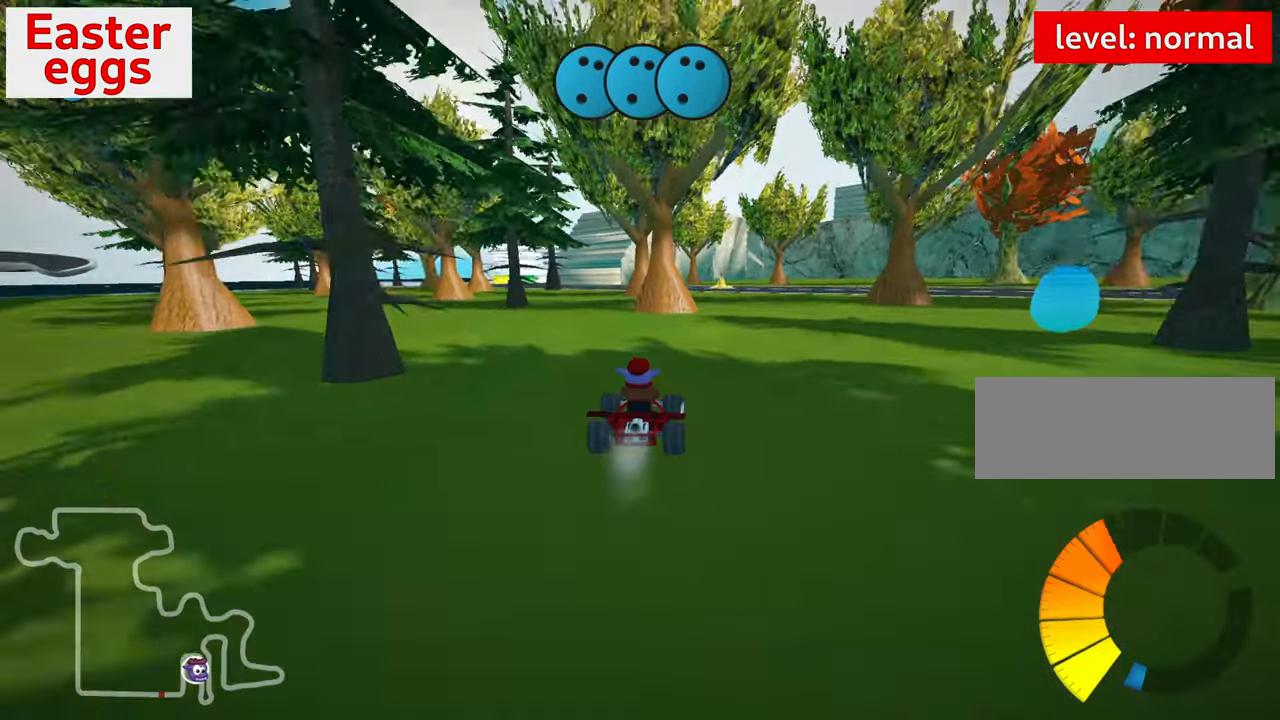
{"keys": ["down"], "events": [[150, "skid", "up"], [417, "right", "up"]]}
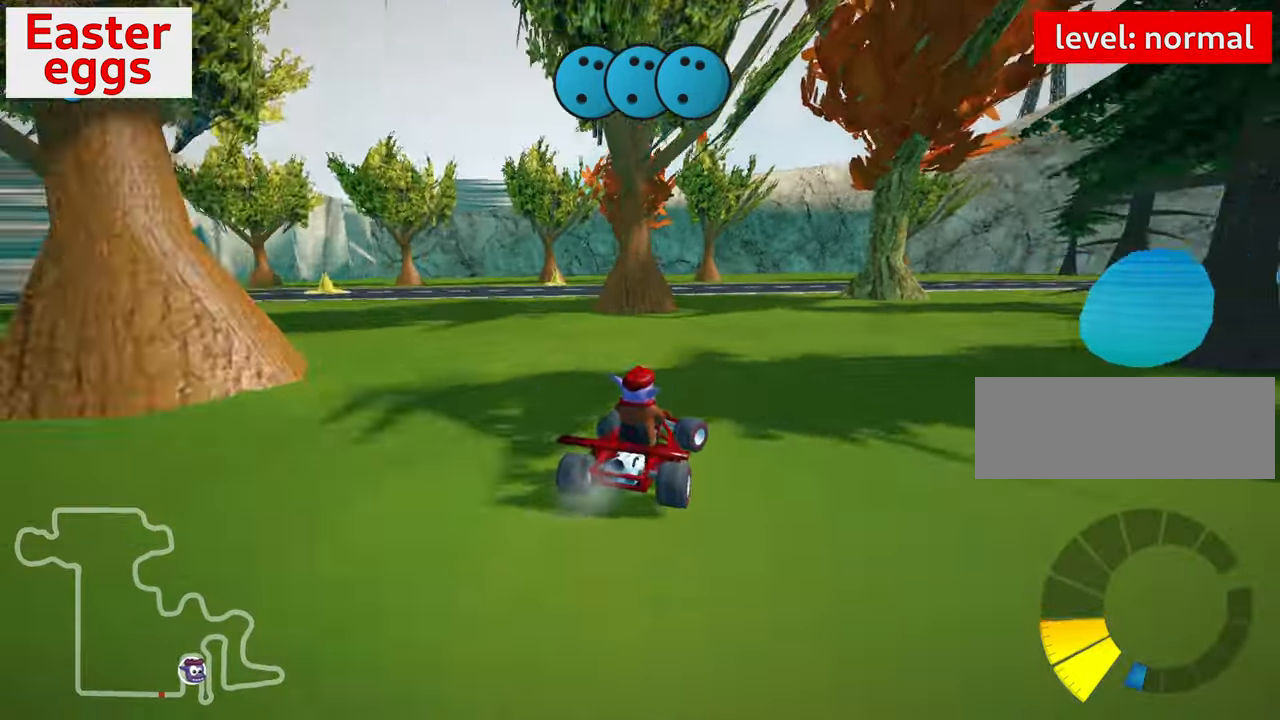
{"keys": ["down", "left"], "events": [[150, "left", "down"]]}
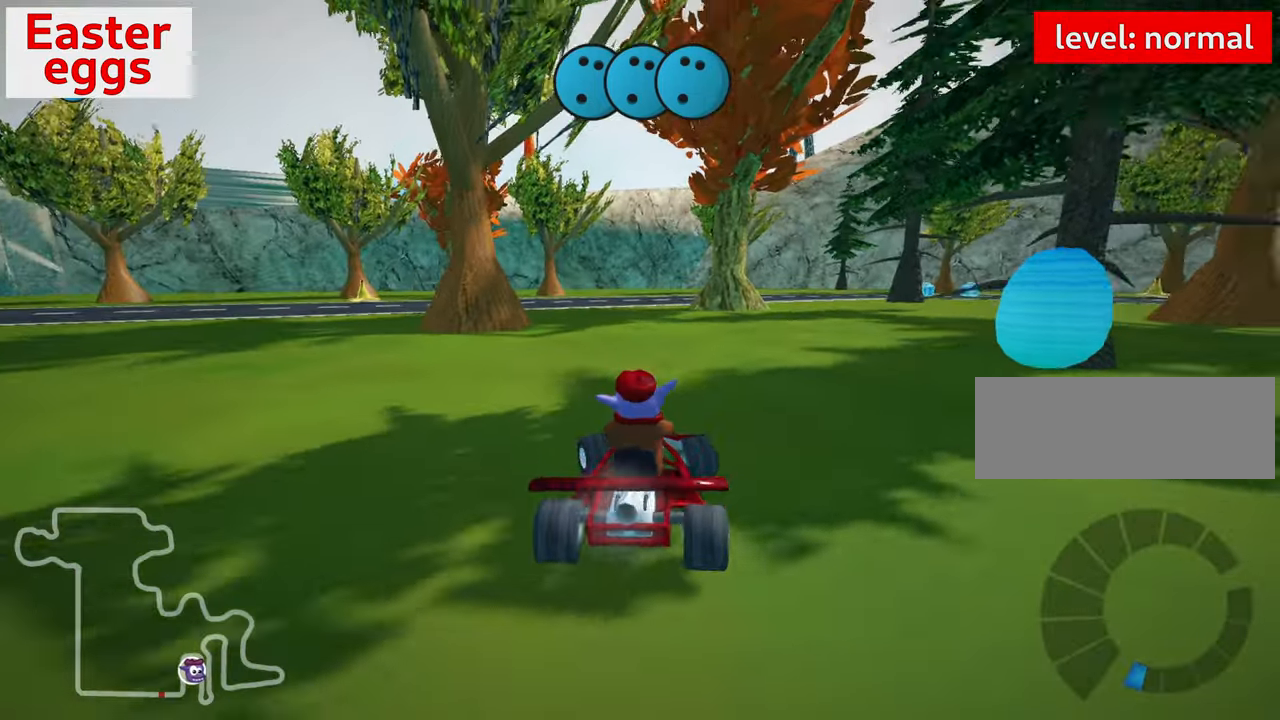
{"keys": ["up"], "events": [[100, "down", "up"], [117, "left", "up"], [217, "up", "down"]]}
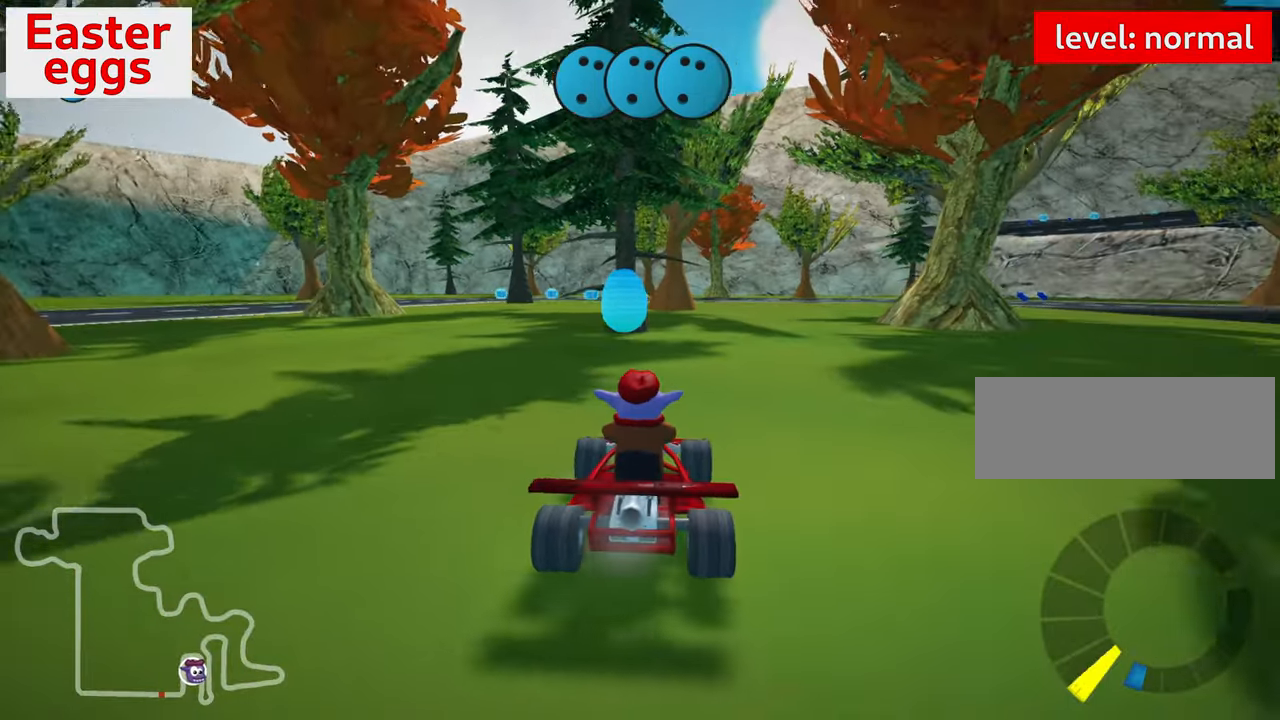
{"keys": ["up"], "events": [[33, "left", "down"], [200, "left", "up"], [217, "nitro", "down"], [400, "nitro", "up"]]}
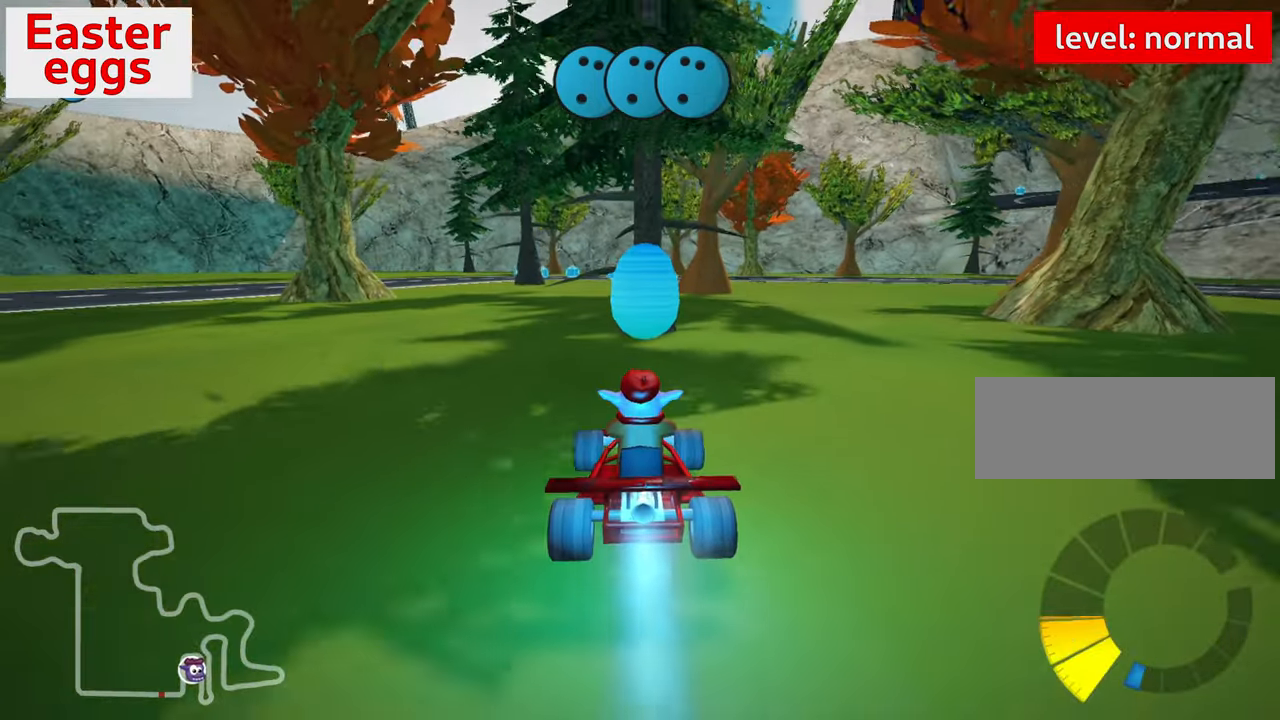
{"keys": ["up"], "events": [[100, "right", "down"], [100, "skid", "down"], [400, "skid", "up"], [483, "right", "up"]]}
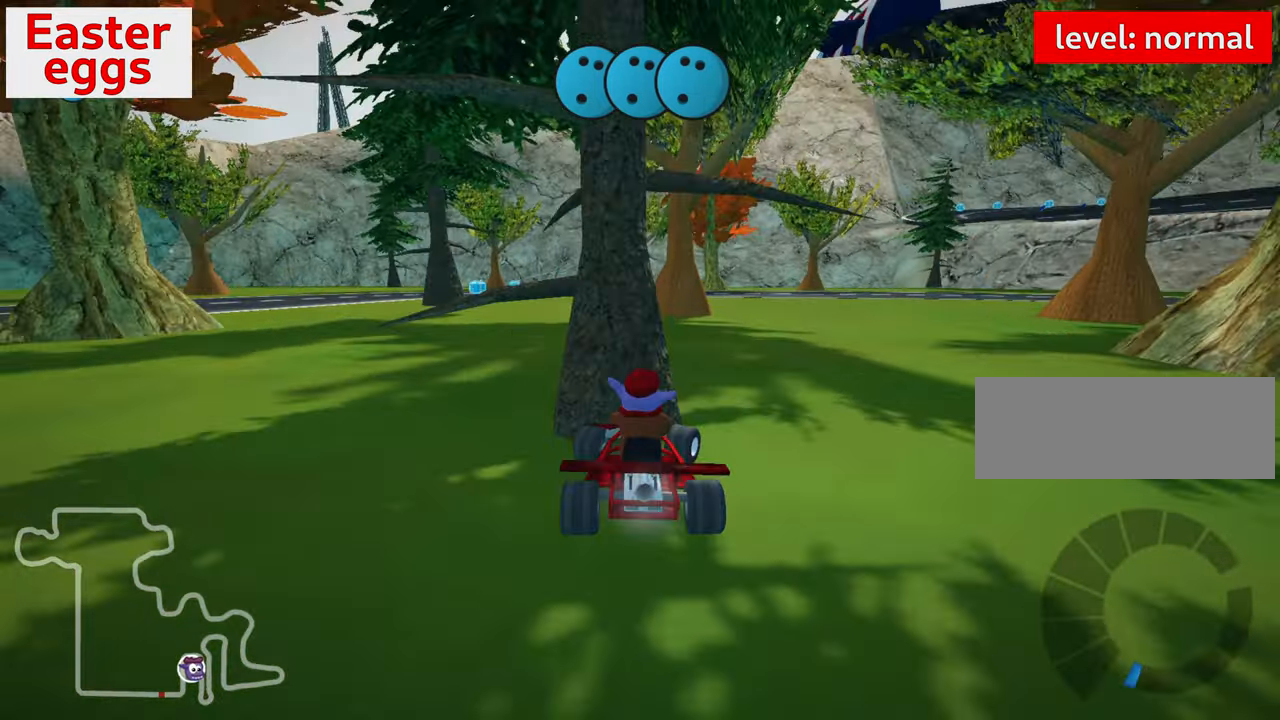
{"keys": ["down", "left"], "events": [[333, "up", "up"], [417, "left", "down"], [467, "down", "down"]]}
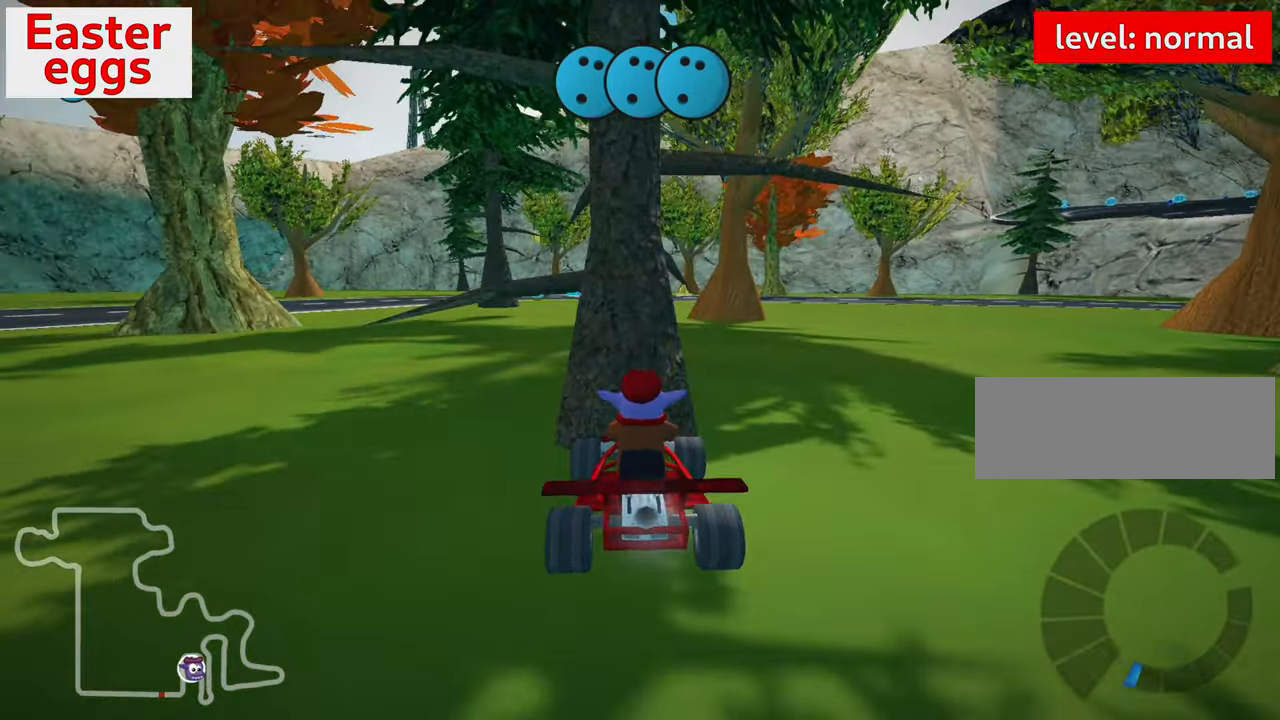
{"keys": ["up"], "events": [[300, "down", "up"], [333, "left", "up"], [400, "up", "down"]]}
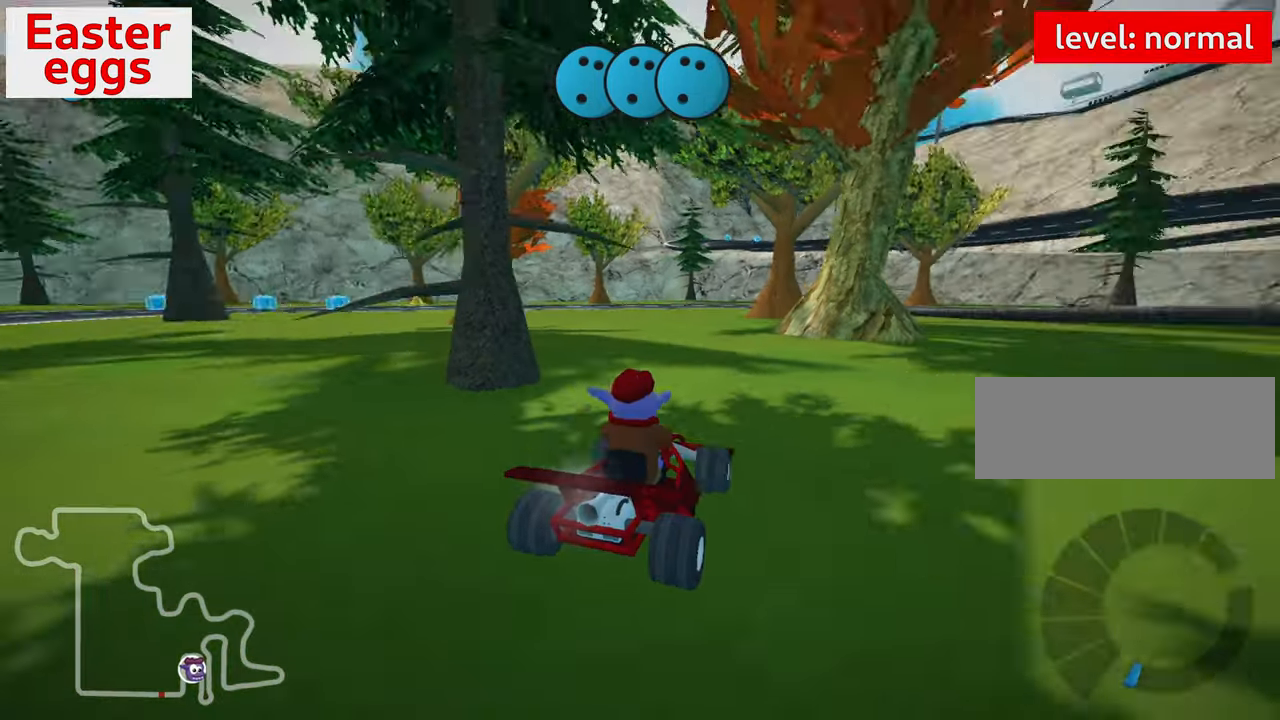
{"keys": ["up"], "events": [[33, "nitro", "down"], [217, "left", "down"], [383, "nitro", "up"], [483, "left", "up"]]}
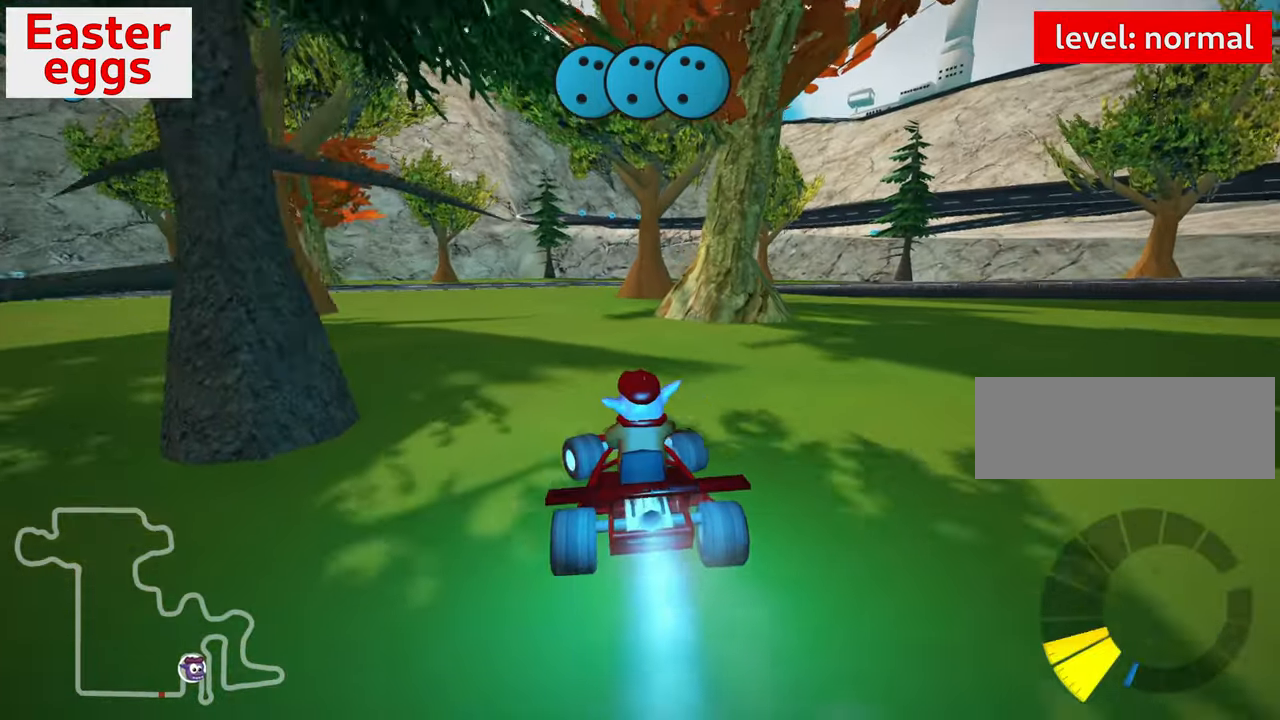
{"keys": ["right", "skid", "up"], "events": [[250, "right", "down"], [250, "skid", "down"]]}
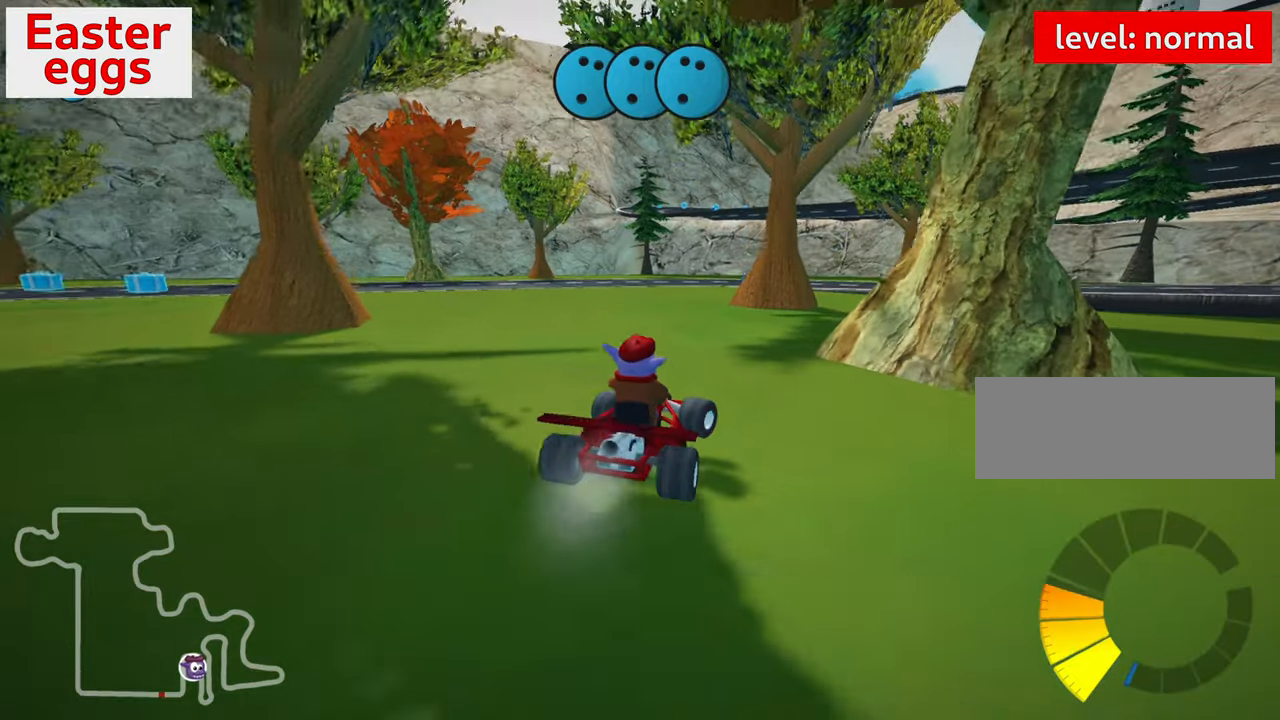
{"keys": ["up"], "events": [[217, "skid", "up"], [384, "right", "up"]]}
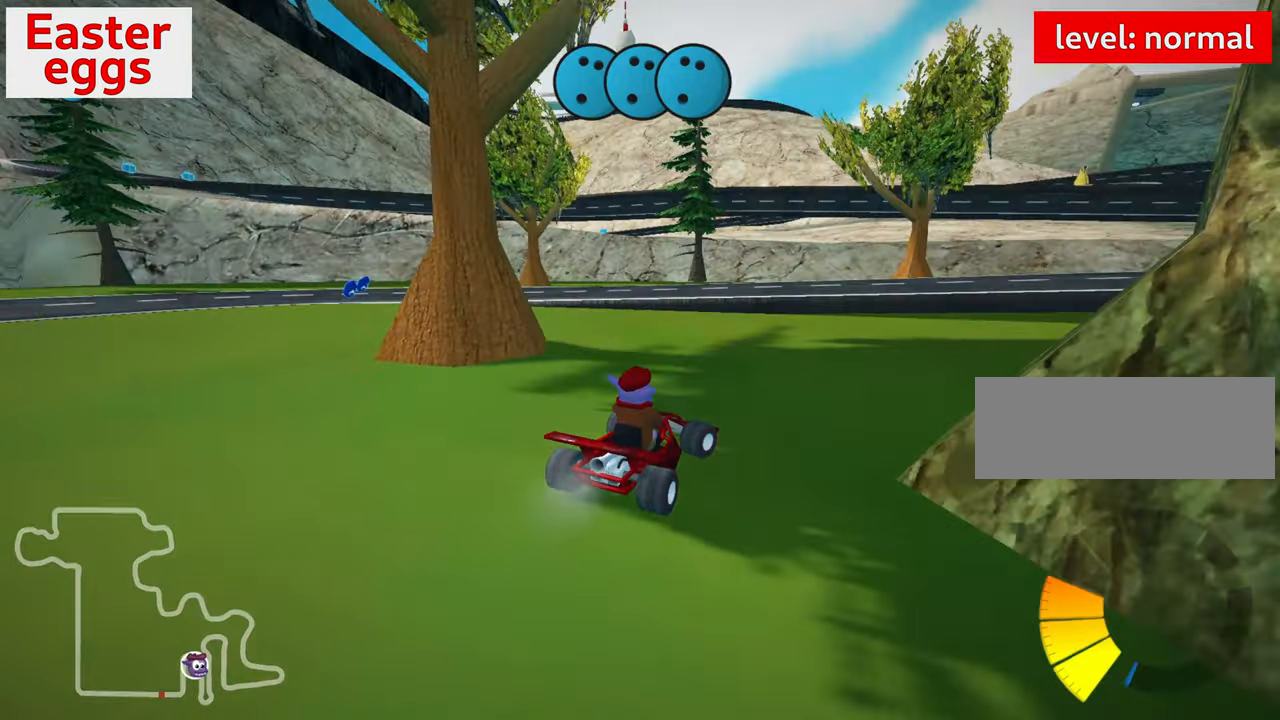
{"keys": ["right", "skid", "up"], "events": [[334, "nitro", "down"], [417, "nitro", "up"], [417, "right", "down"], [417, "skid", "down"]]}